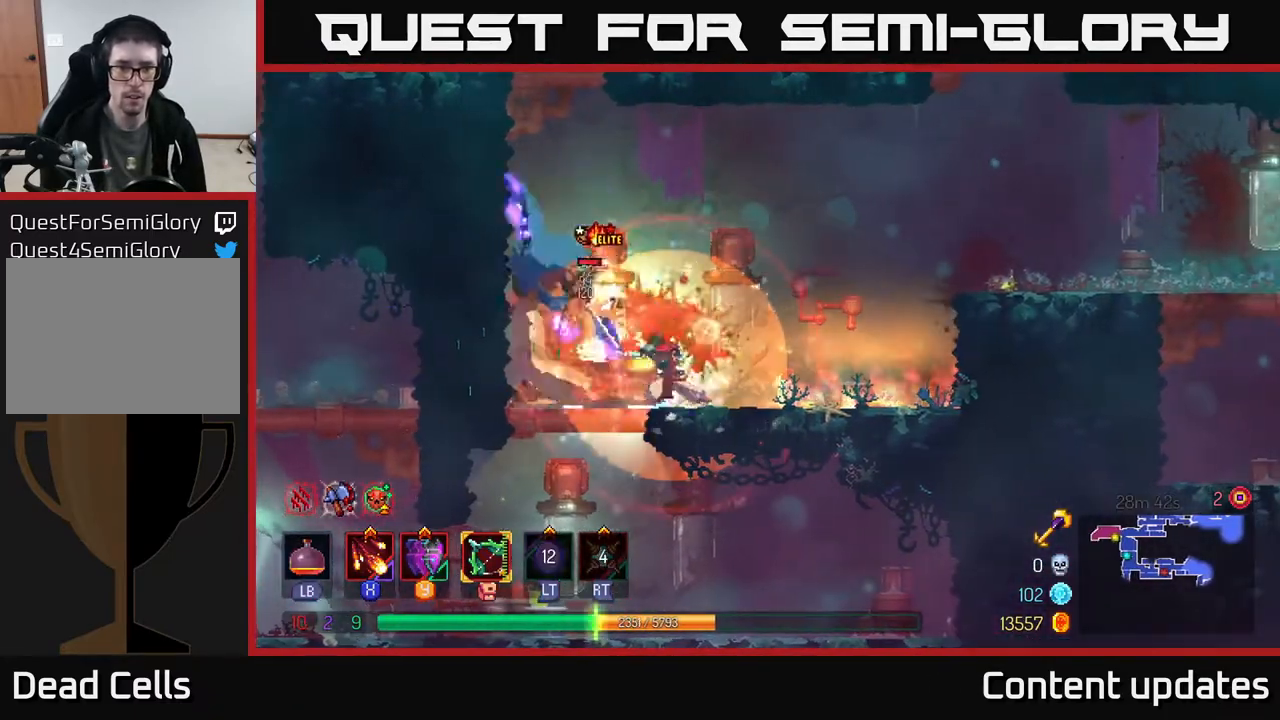
Gameplay with a controller (Xbox layout); each line is a JSON object with the inputs held at the frame after it. "events" lists button and stick changes between this image and that frame as [ms after this image, input, new state], when the widget could be followed in between.
{"buttons": [], "left_stick": "center", "right_stick": "center", "events": [[50, "X", "up"], [133, "X", "down"], [200, "X", "up"], [217, "left_stick", "center"]]}
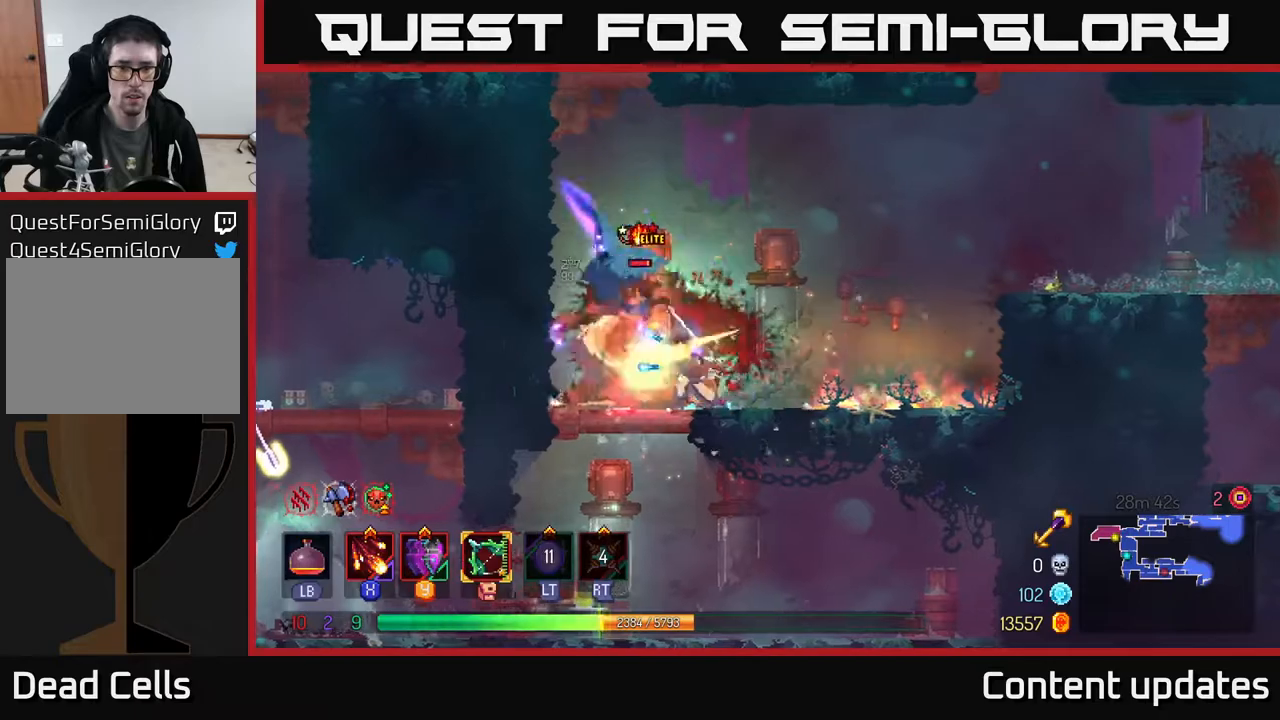
{"buttons": [], "left_stick": "center", "right_stick": "center", "events": [[67, "X", "down"], [133, "X", "up"]]}
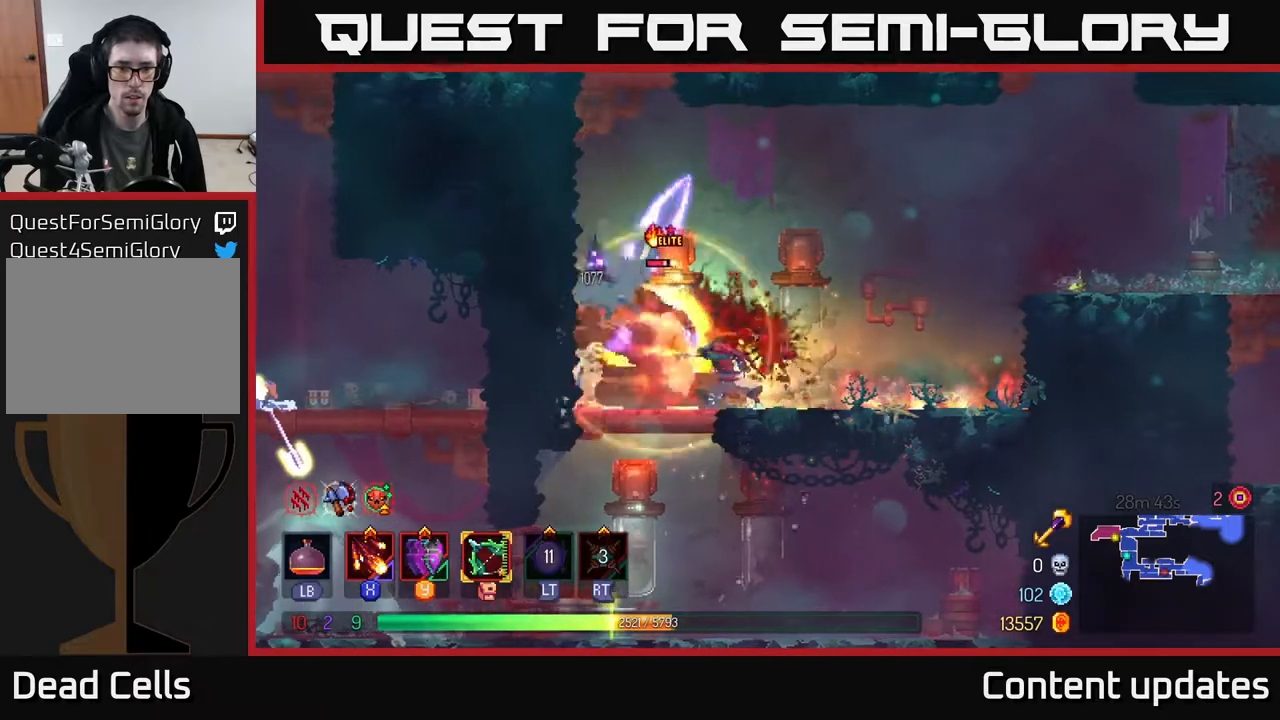
{"buttons": [], "left_stick": "right", "right_stick": "center", "events": [[150, "left_stick", "right"], [217, "B", "down"], [300, "B", "up"], [367, "B", "down"], [450, "B", "up"]]}
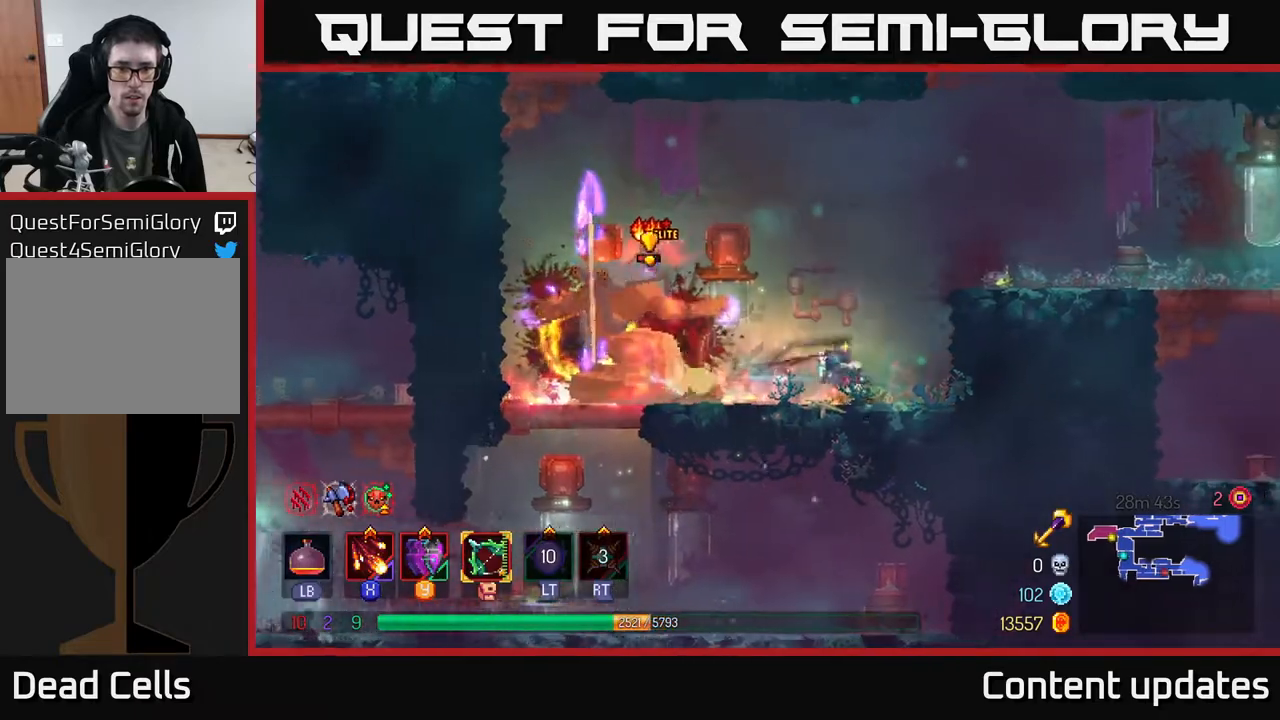
{"buttons": [], "left_stick": "left", "right_stick": "center", "events": [[200, "left_stick", "left"], [283, "Y", "down"], [367, "Y", "up"]]}
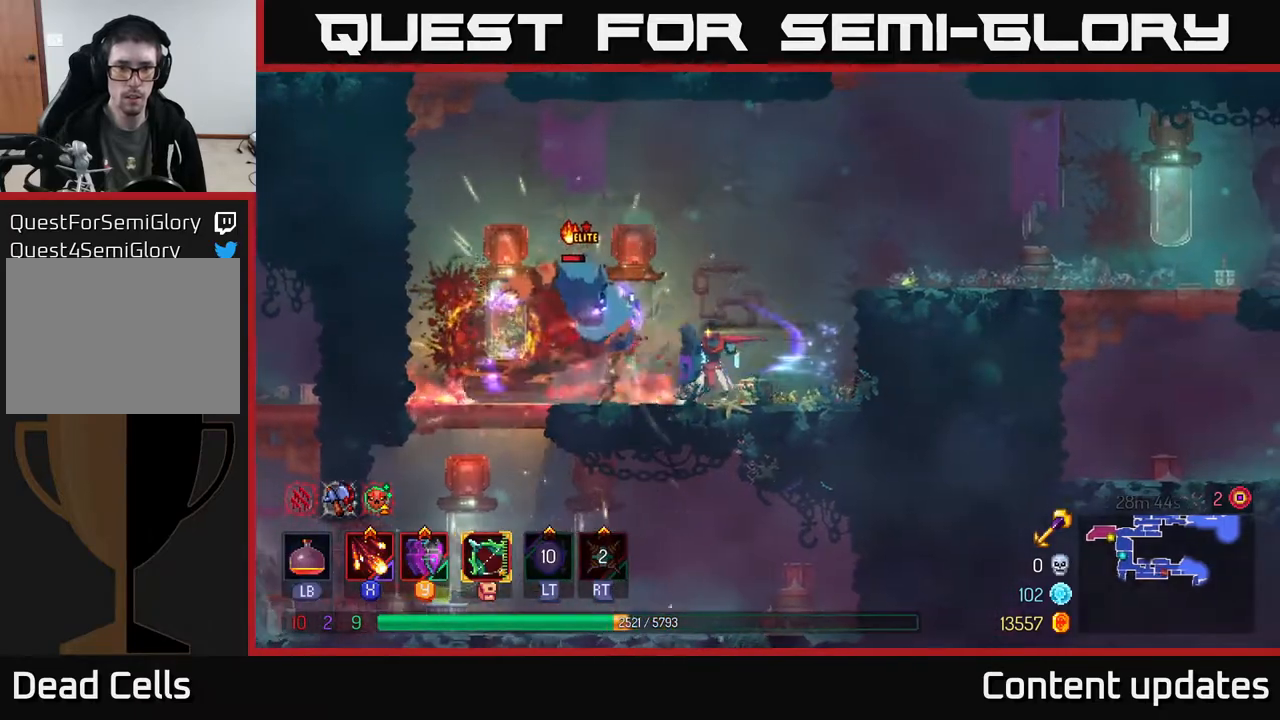
{"buttons": [], "left_stick": "left", "right_stick": "center", "events": [[167, "X", "down"], [183, "left_stick", "center"], [233, "X", "up"], [233, "left_stick", "left"], [333, "X", "down"], [417, "X", "up"]]}
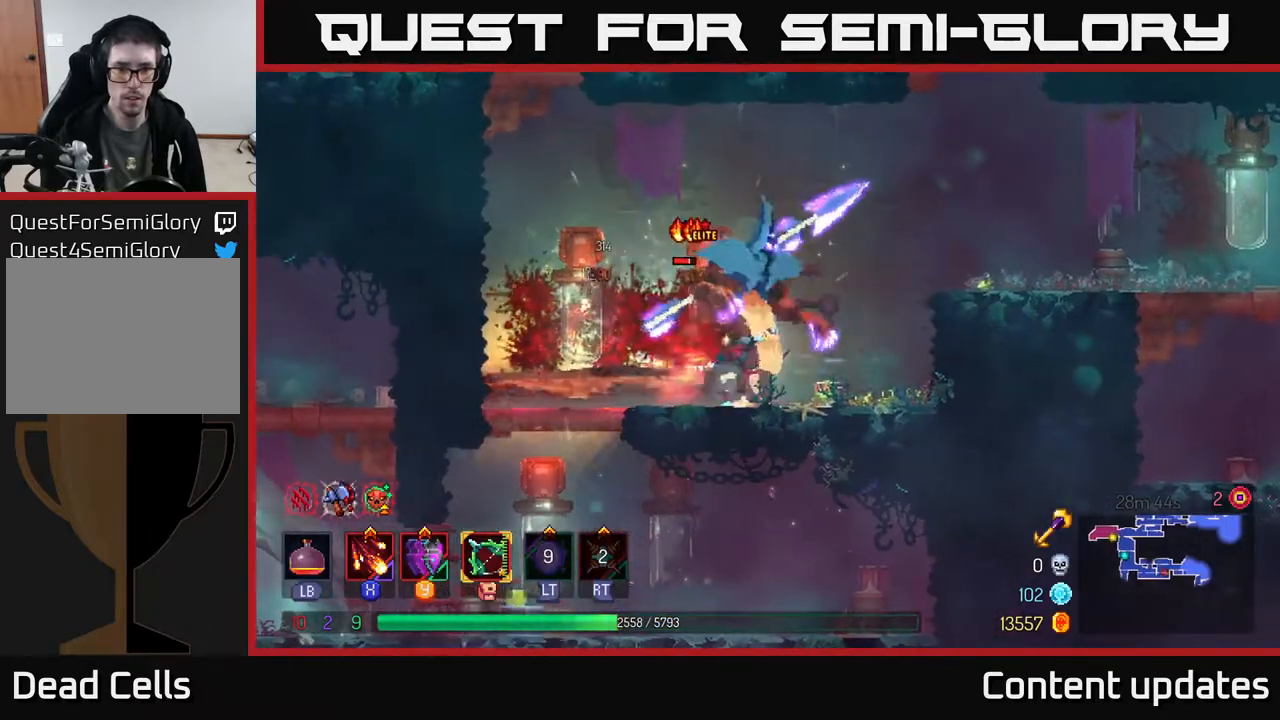
{"buttons": [], "left_stick": "left", "right_stick": "center", "events": [[167, "B", "down"], [317, "B", "up"]]}
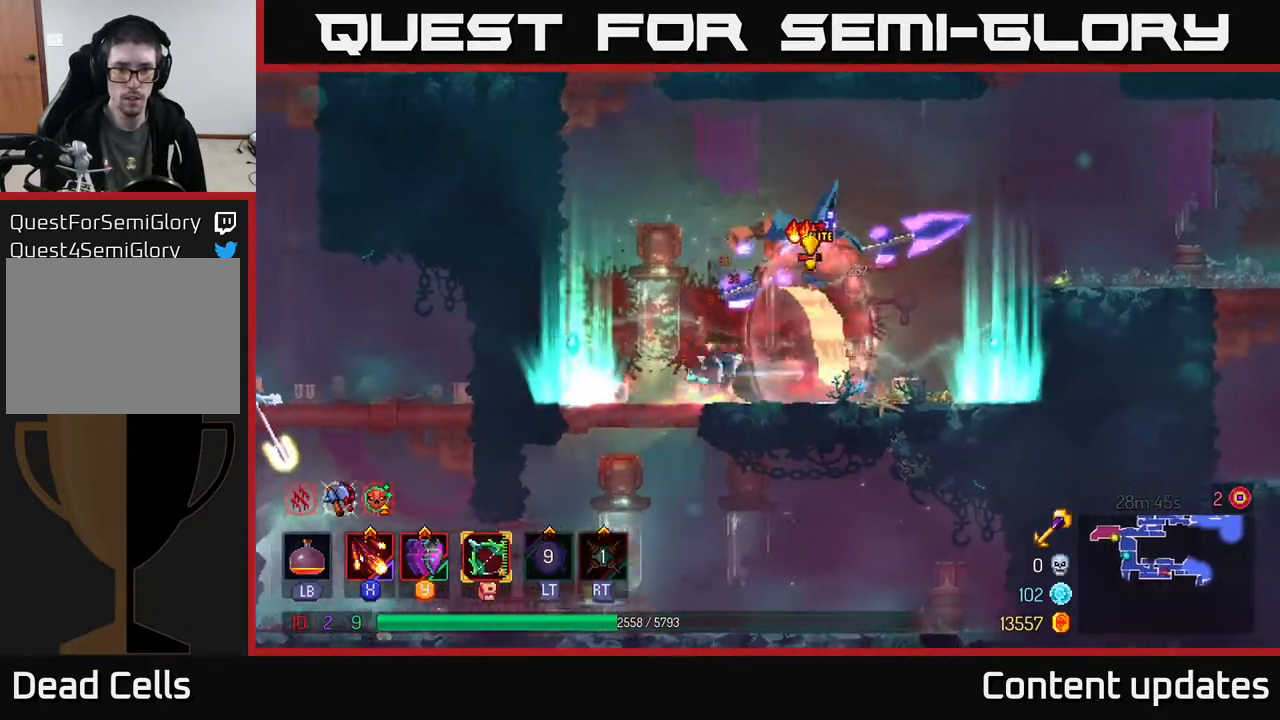
{"buttons": [], "left_stick": "center", "right_stick": "center", "events": [[167, "left_stick", "right"], [400, "X", "down"], [417, "left_stick", "center"], [500, "X", "up"]]}
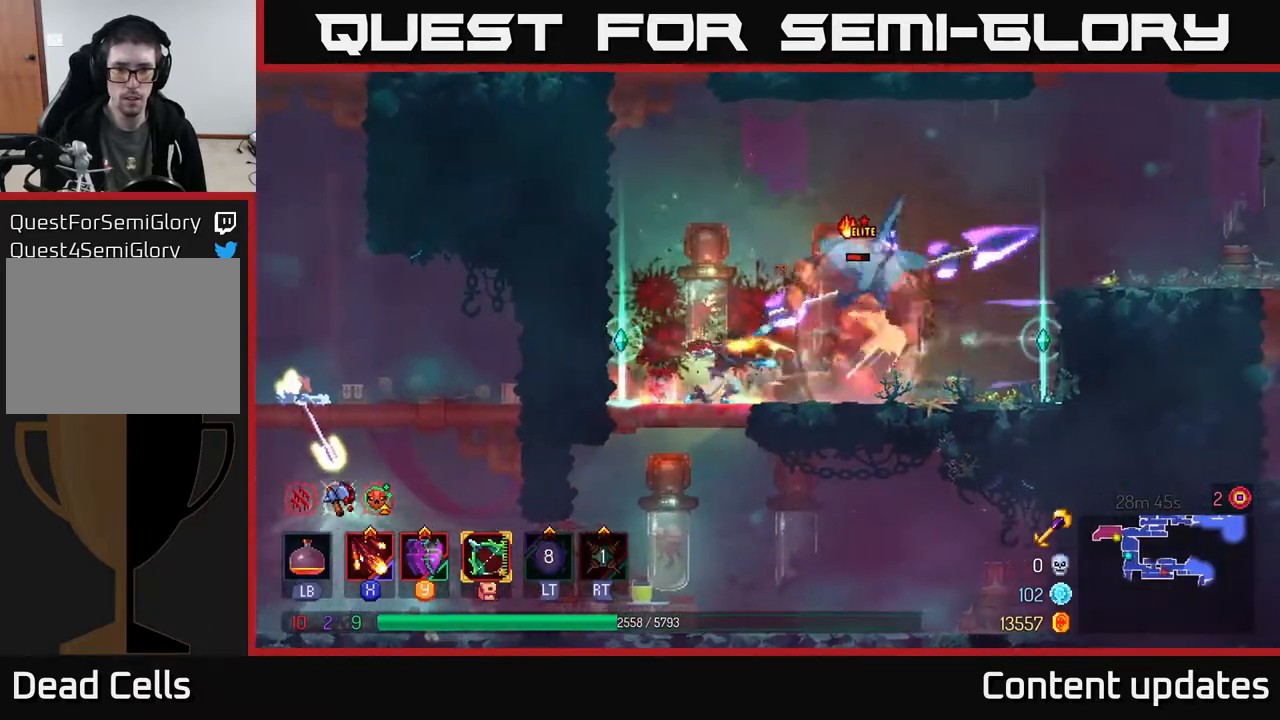
{"buttons": ["X"], "left_stick": "left", "right_stick": "center", "events": [[100, "X", "down"], [183, "X", "up"], [250, "left_stick", "left"], [317, "X", "down"], [400, "X", "up"], [450, "X", "down"]]}
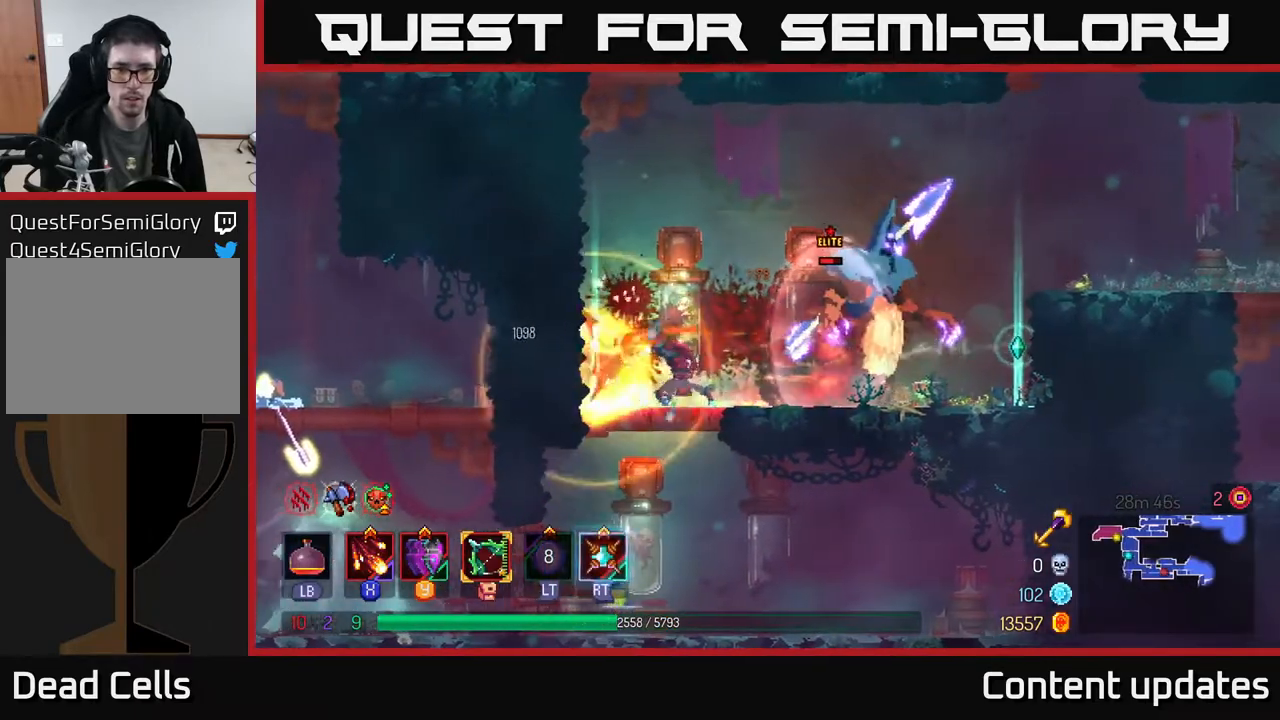
{"buttons": ["B"], "left_stick": "right", "right_stick": "center", "events": [[67, "X", "up"], [250, "left_stick", "center"], [317, "left_stick", "right"], [417, "B", "down"]]}
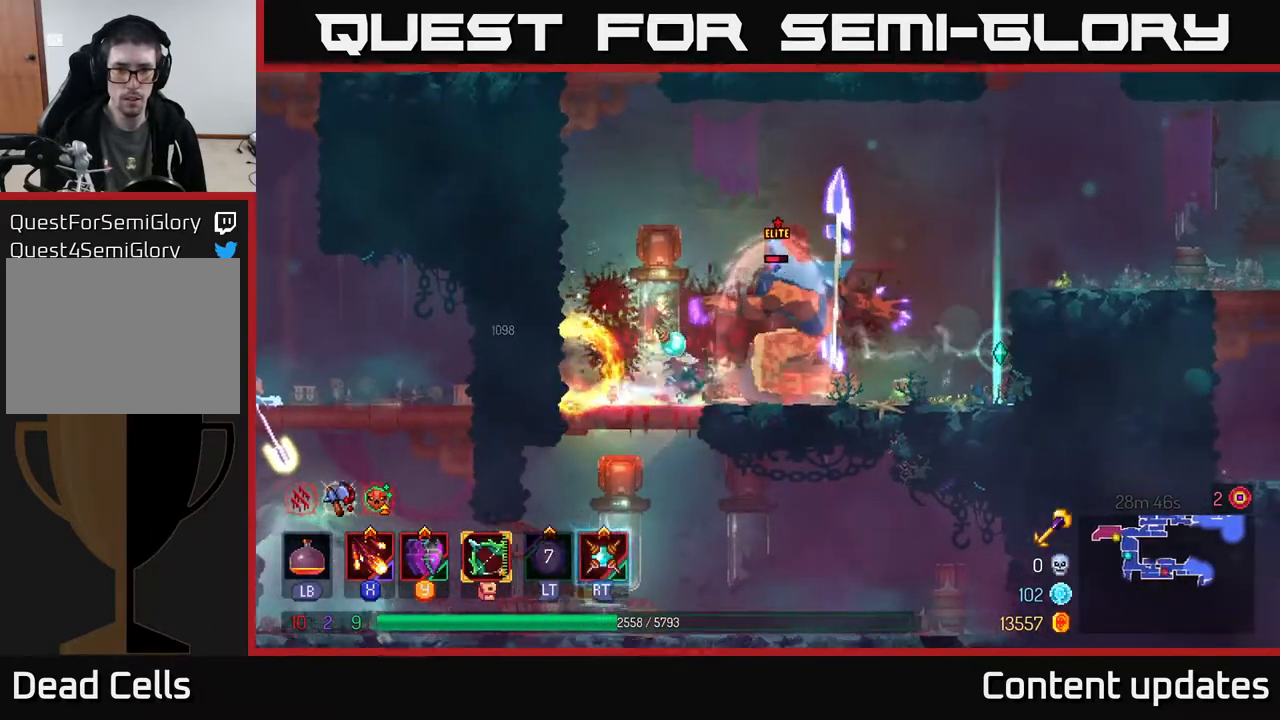
{"buttons": ["X"], "left_stick": "right", "right_stick": "center", "events": [[33, "B", "up"], [217, "B", "down"], [350, "B", "up"], [433, "X", "down"]]}
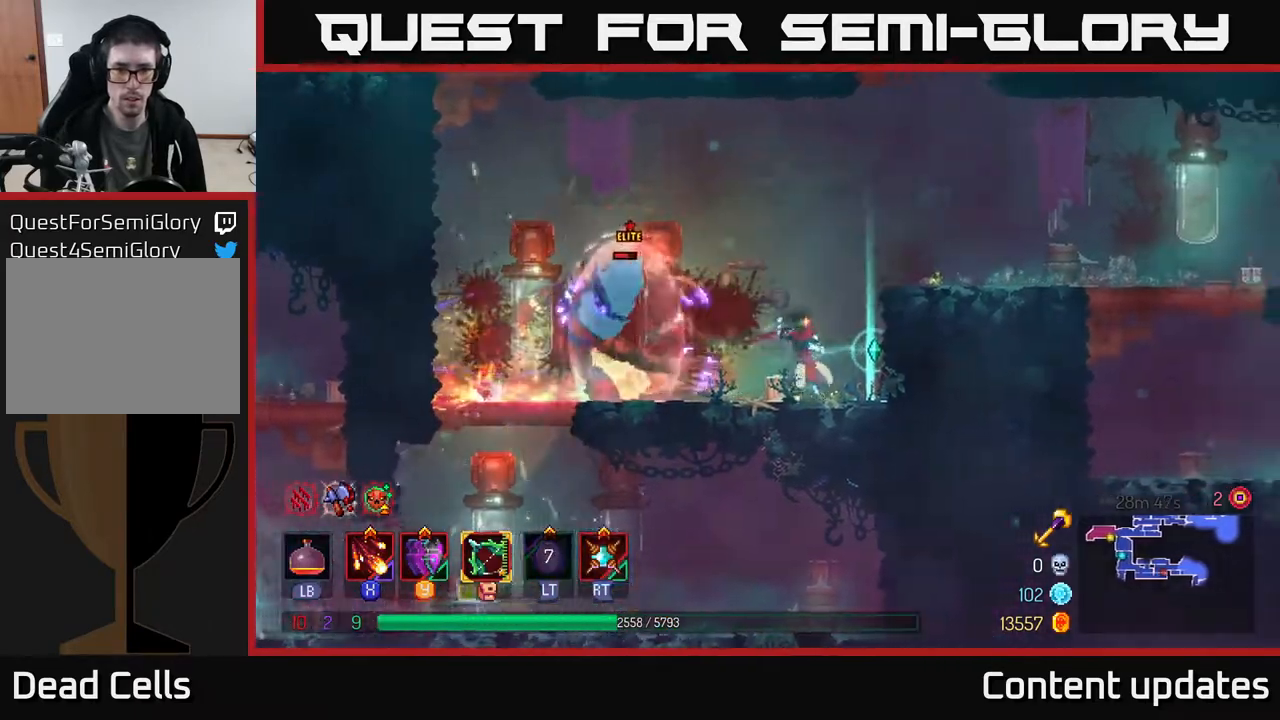
{"buttons": [], "left_stick": "left", "right_stick": "center", "events": [[33, "X", "up"], [133, "X", "down"], [217, "X", "up"], [283, "left_stick", "center"], [500, "left_stick", "left"]]}
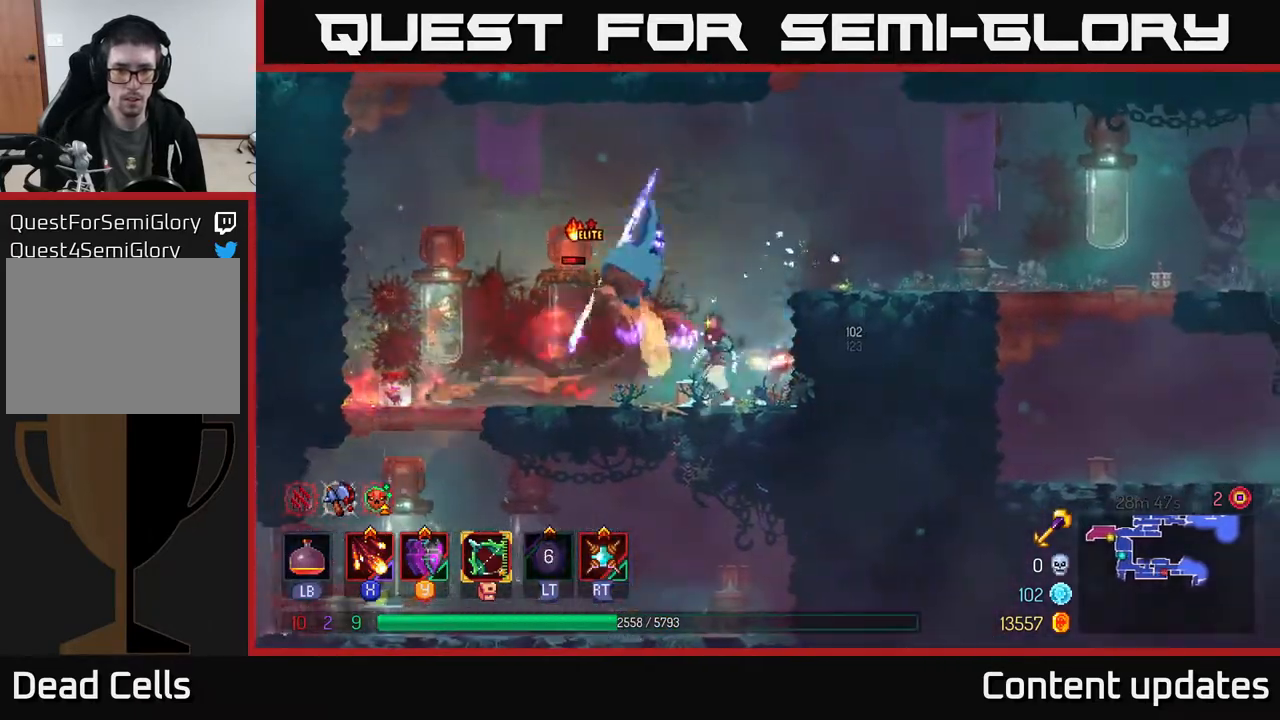
{"buttons": [], "left_stick": "center", "right_stick": "center", "events": [[333, "left_stick", "center"]]}
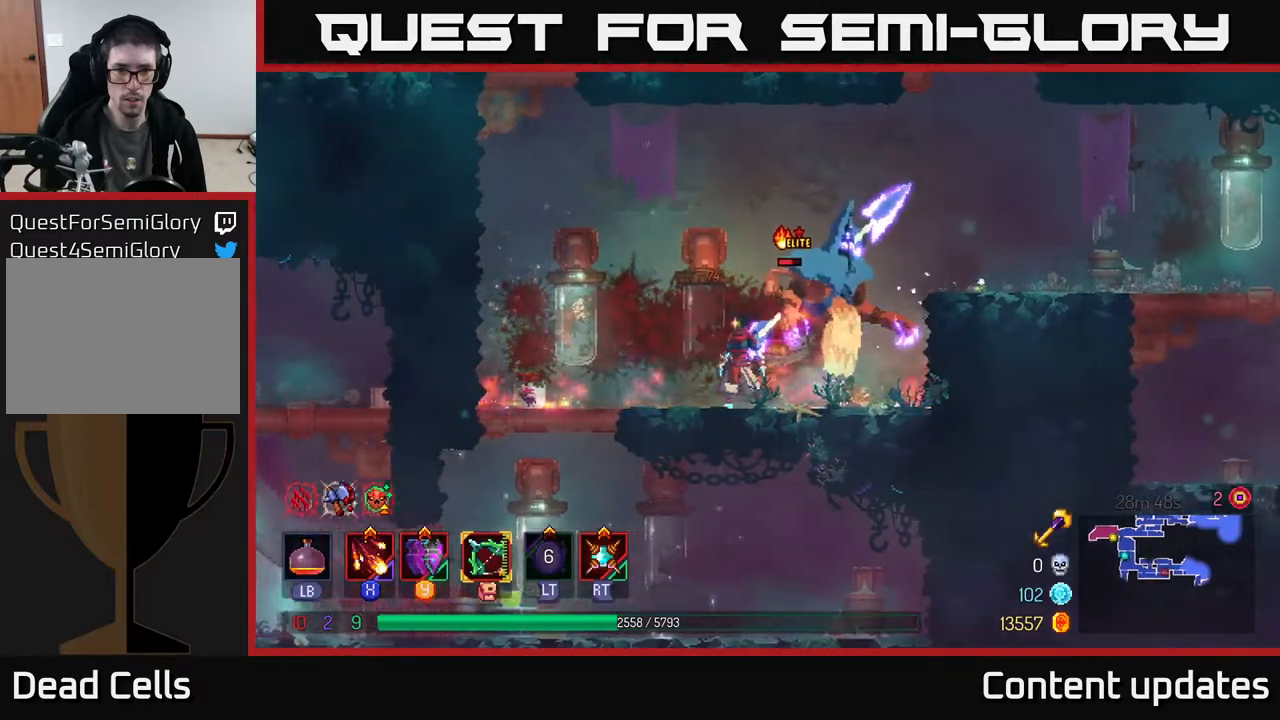
{"buttons": [], "left_stick": "center", "right_stick": "center", "events": [[50, "left_stick", "left"], [250, "left_stick", "center"], [367, "left_stick", "right"], [500, "left_stick", "center"]]}
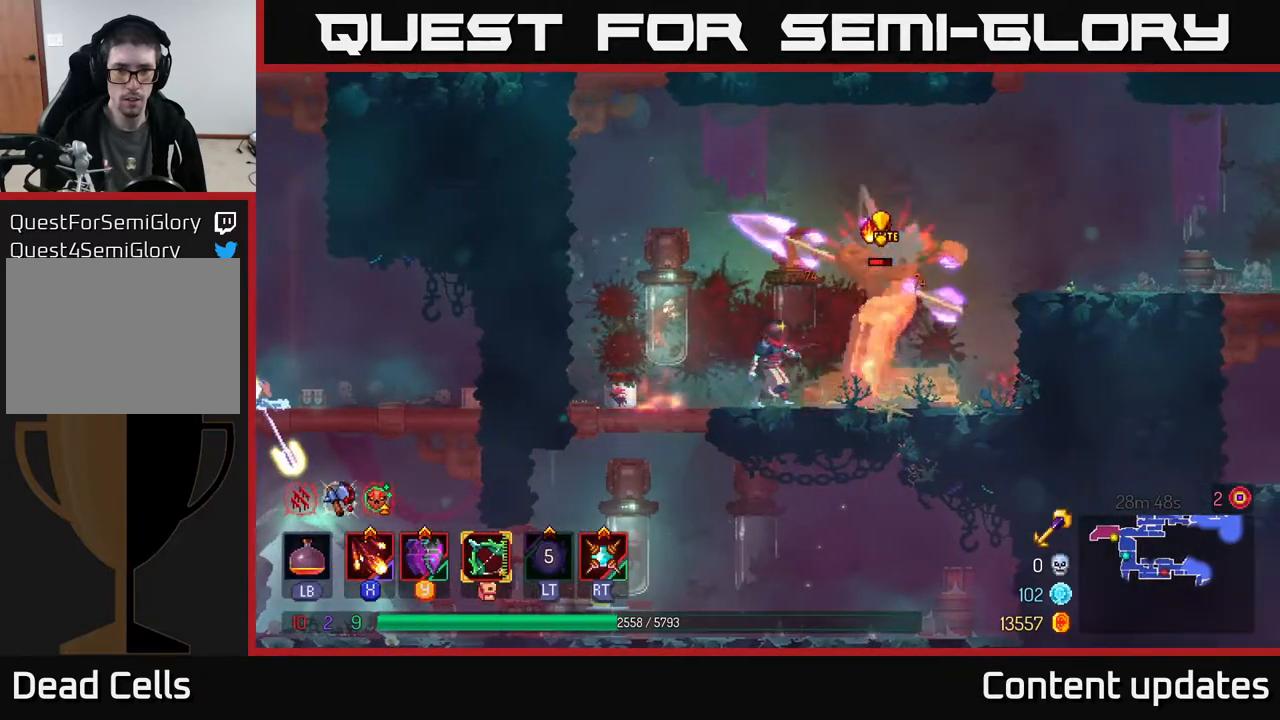
{"buttons": [], "left_stick": "center", "right_stick": "center", "events": [[33, "Y", "down"], [117, "Y", "up"], [133, "left_stick", "right"], [367, "left_stick", "center"], [383, "X", "down"], [433, "X", "up"]]}
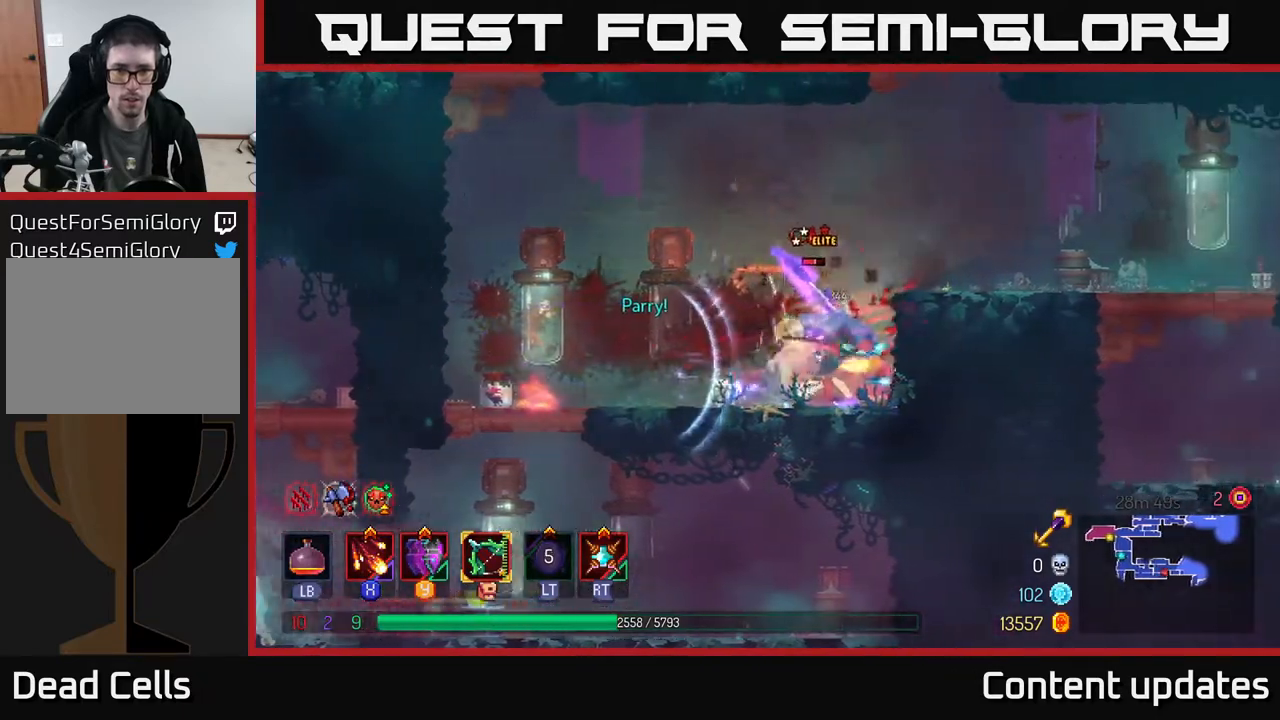
{"buttons": [], "left_stick": "center", "right_stick": "center", "events": [[33, "X", "down"], [117, "X", "up"], [217, "X", "down"], [317, "X", "up"], [383, "X", "down"], [500, "X", "up"]]}
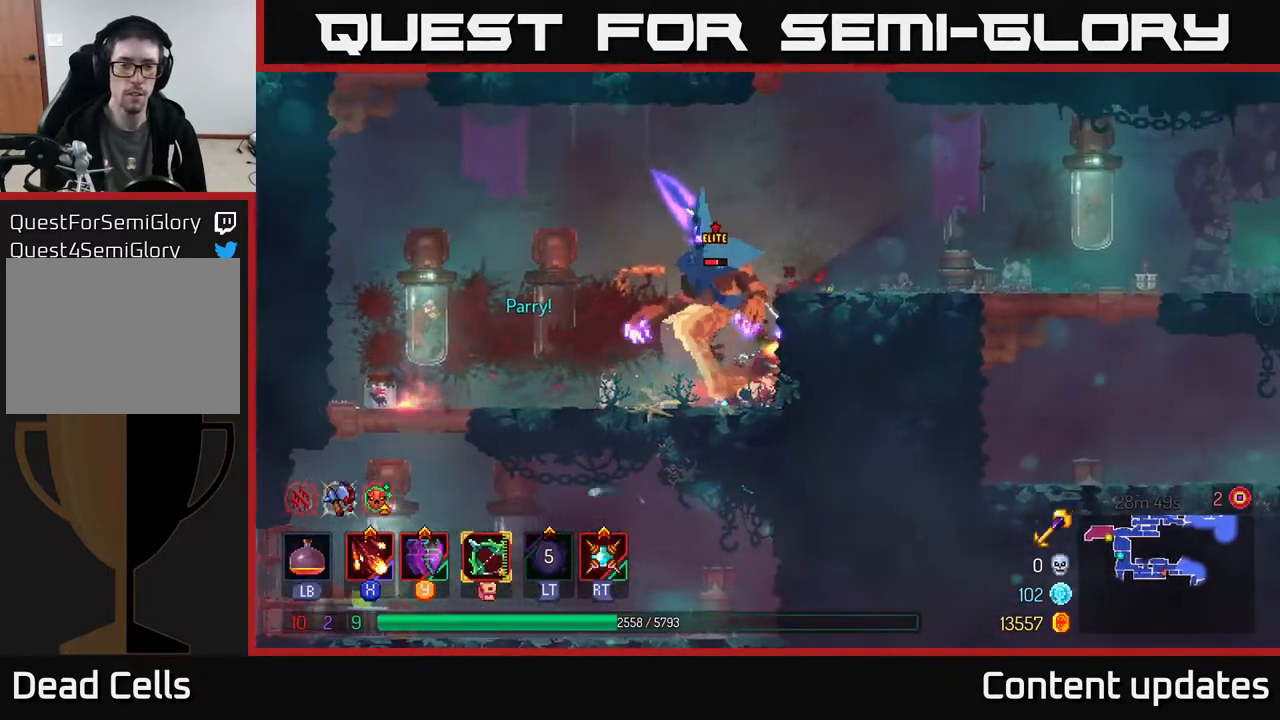
{"buttons": ["X"], "left_stick": "left", "right_stick": "center", "events": [[17, "left_stick", "left"], [67, "X", "down"], [183, "X", "up"], [250, "X", "down"], [367, "X", "up"], [433, "X", "down"]]}
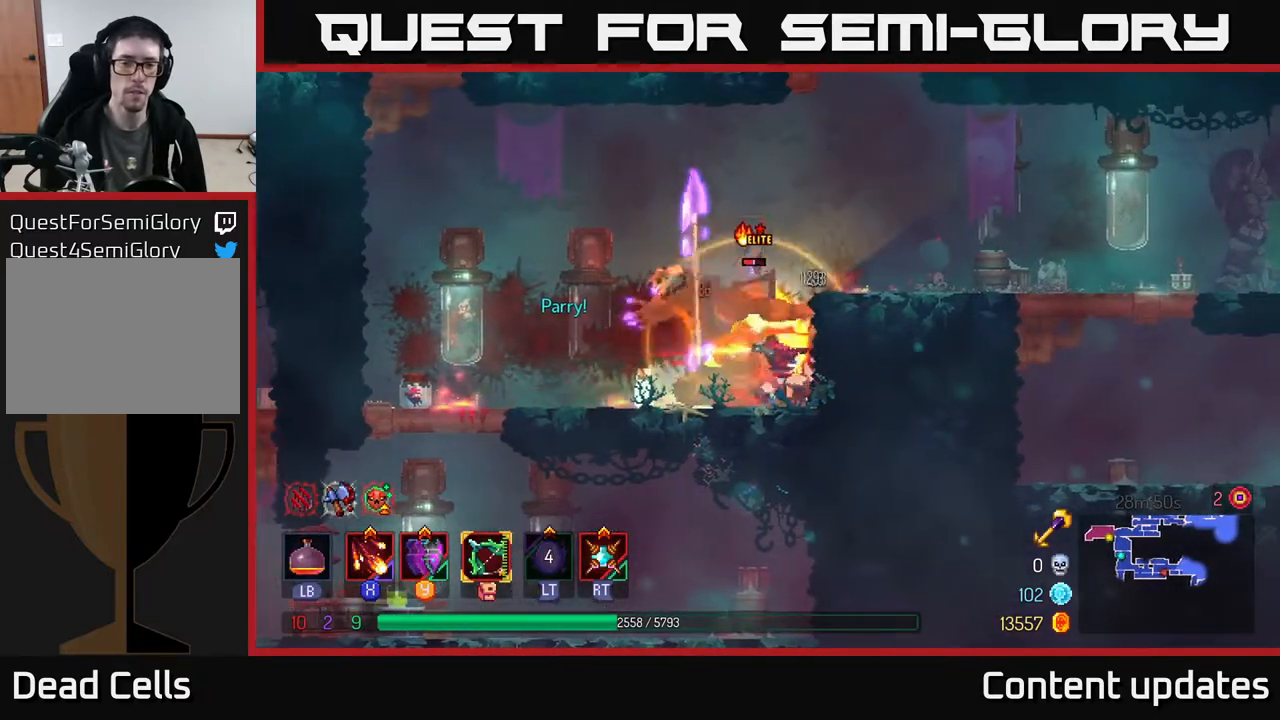
{"buttons": [], "left_stick": "left", "right_stick": "center", "events": [[67, "X", "up"], [183, "B", "down"], [283, "B", "up"], [367, "B", "down"], [467, "B", "up"]]}
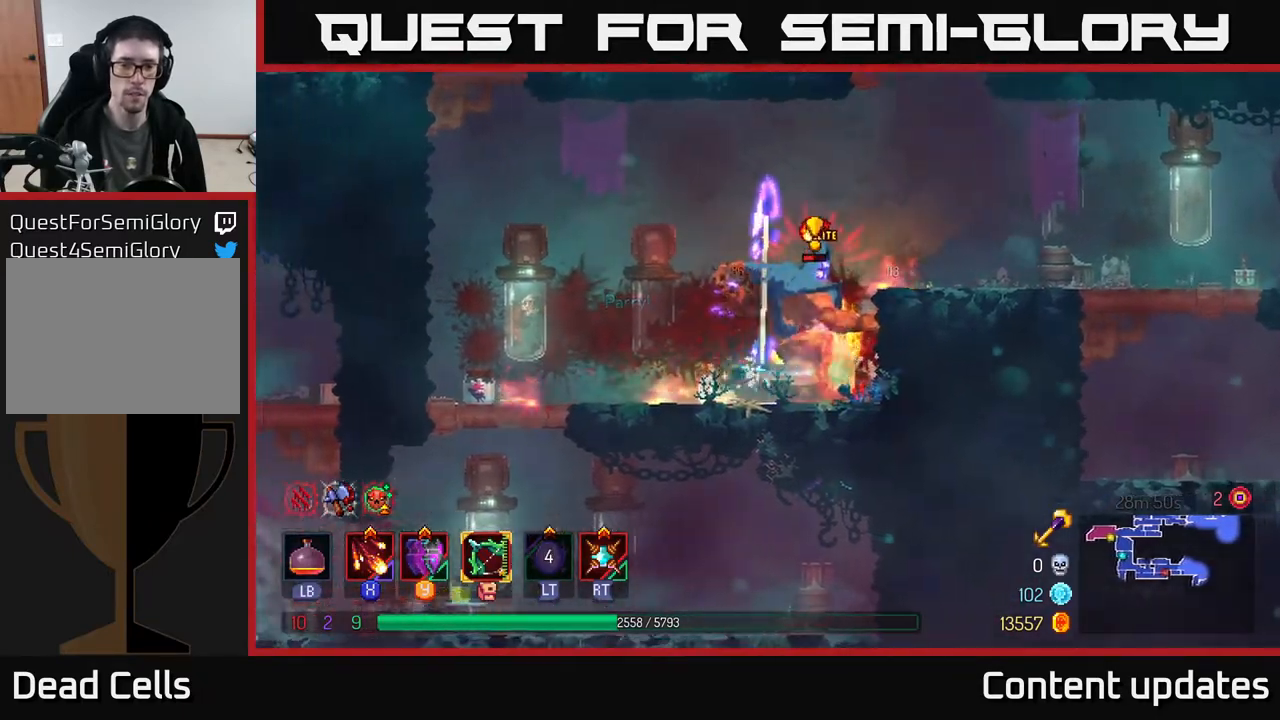
{"buttons": ["X"], "left_stick": "center", "right_stick": "center", "events": [[117, "left_stick", "right"], [133, "X", "down"], [233, "X", "up"], [317, "X", "down"], [317, "left_stick", "center"], [433, "X", "up"], [500, "X", "down"]]}
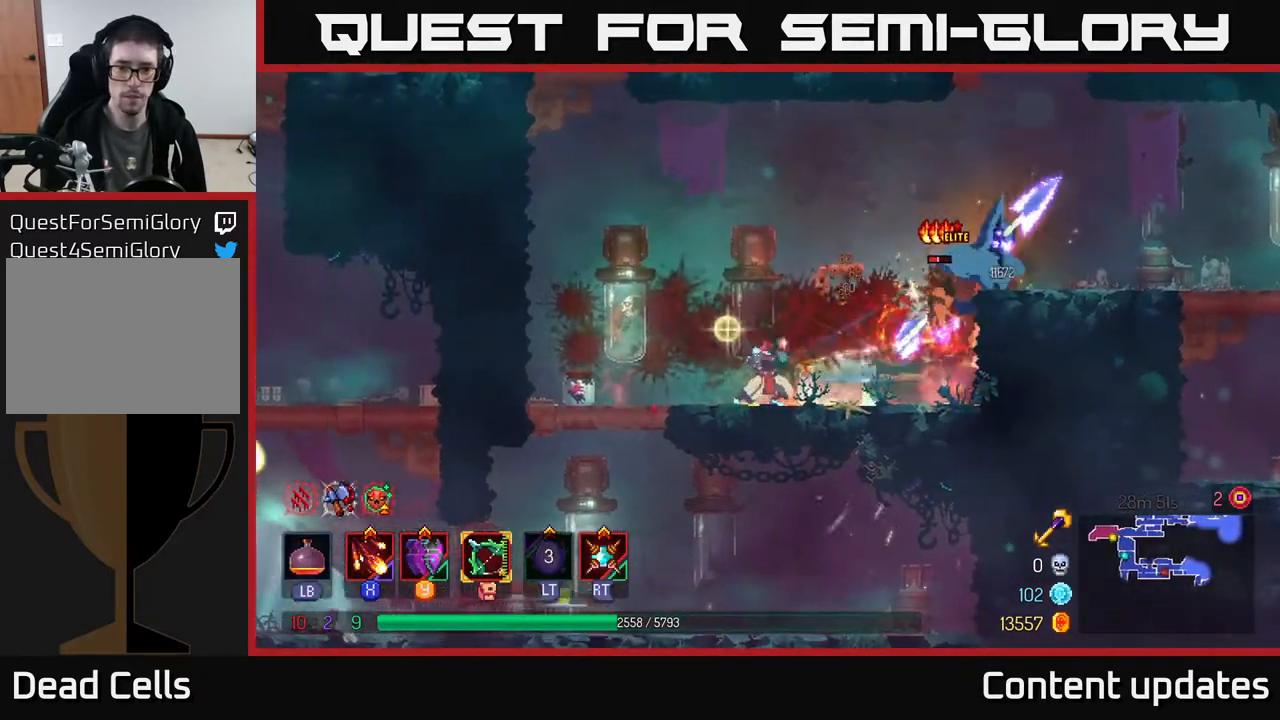
{"buttons": [], "left_stick": "center", "right_stick": "center", "events": [[100, "X", "up"], [200, "X", "down"], [317, "X", "up"], [383, "X", "down"], [500, "X", "up"]]}
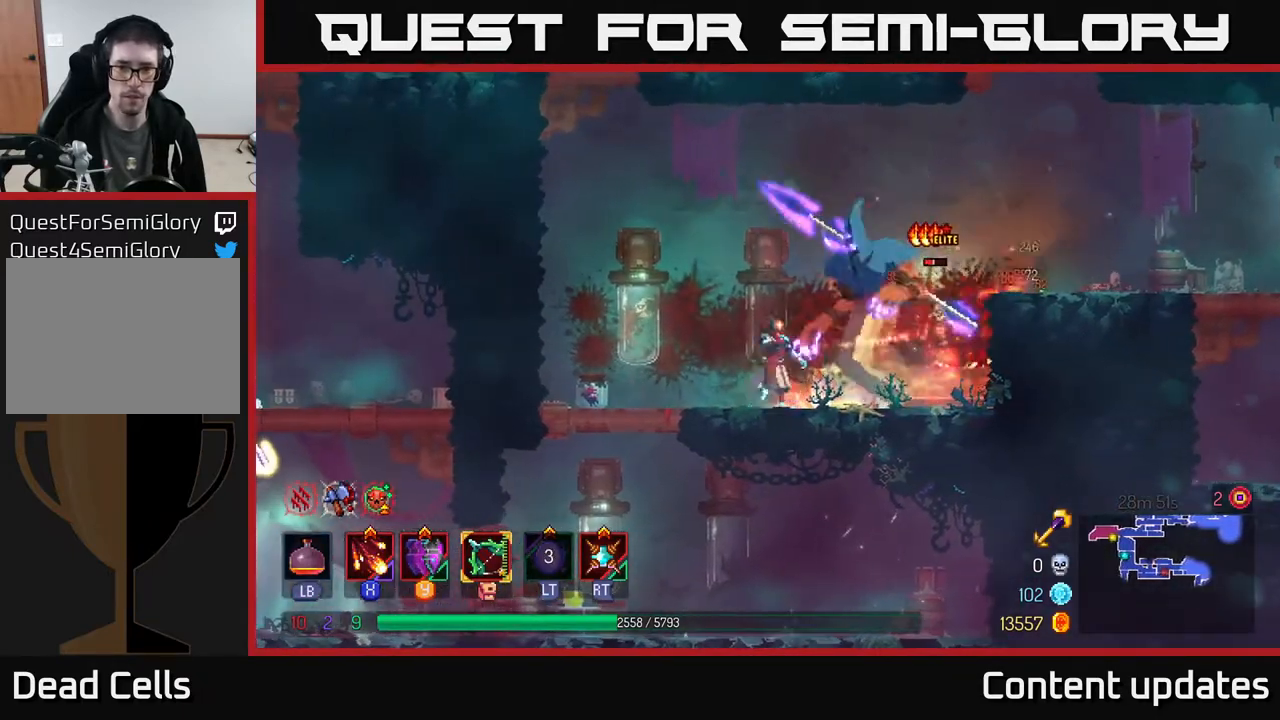
{"buttons": [], "left_stick": "right", "right_stick": "center", "events": [[250, "X", "down"], [333, "X", "up"], [500, "left_stick", "right"]]}
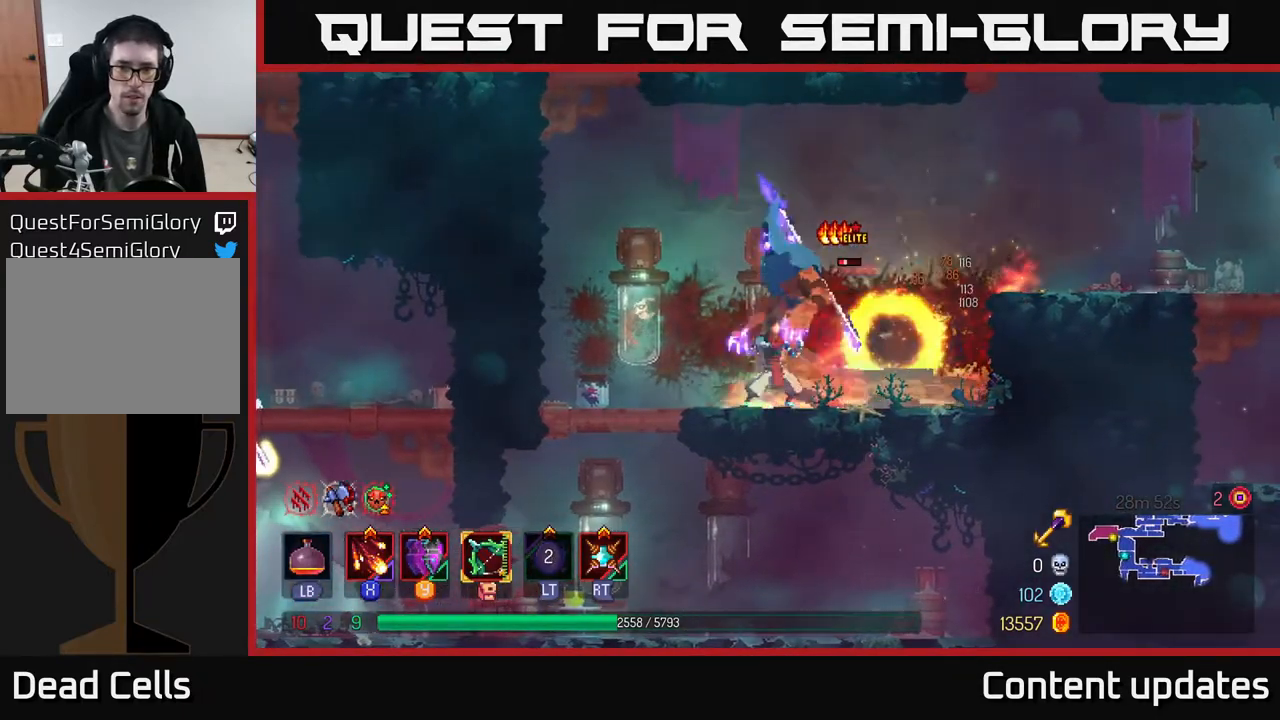
{"buttons": ["X"], "left_stick": "left", "right_stick": "center", "events": [[100, "B", "down"], [217, "B", "up"], [350, "left_stick", "center"], [400, "left_stick", "left"], [433, "X", "down"]]}
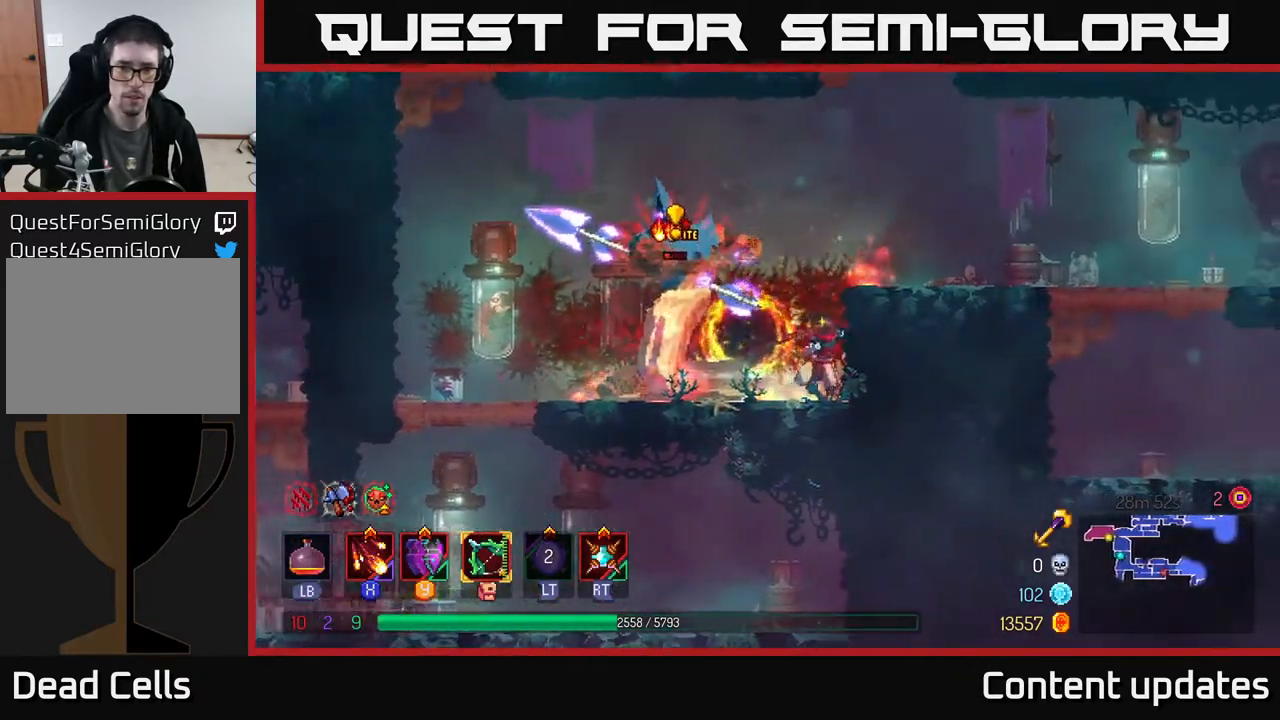
{"buttons": ["X"], "left_stick": "center", "right_stick": "center", "events": [[33, "X", "up"], [100, "X", "down"], [117, "left_stick", "center"], [200, "X", "up"], [300, "X", "down"], [417, "X", "up"], [483, "X", "down"]]}
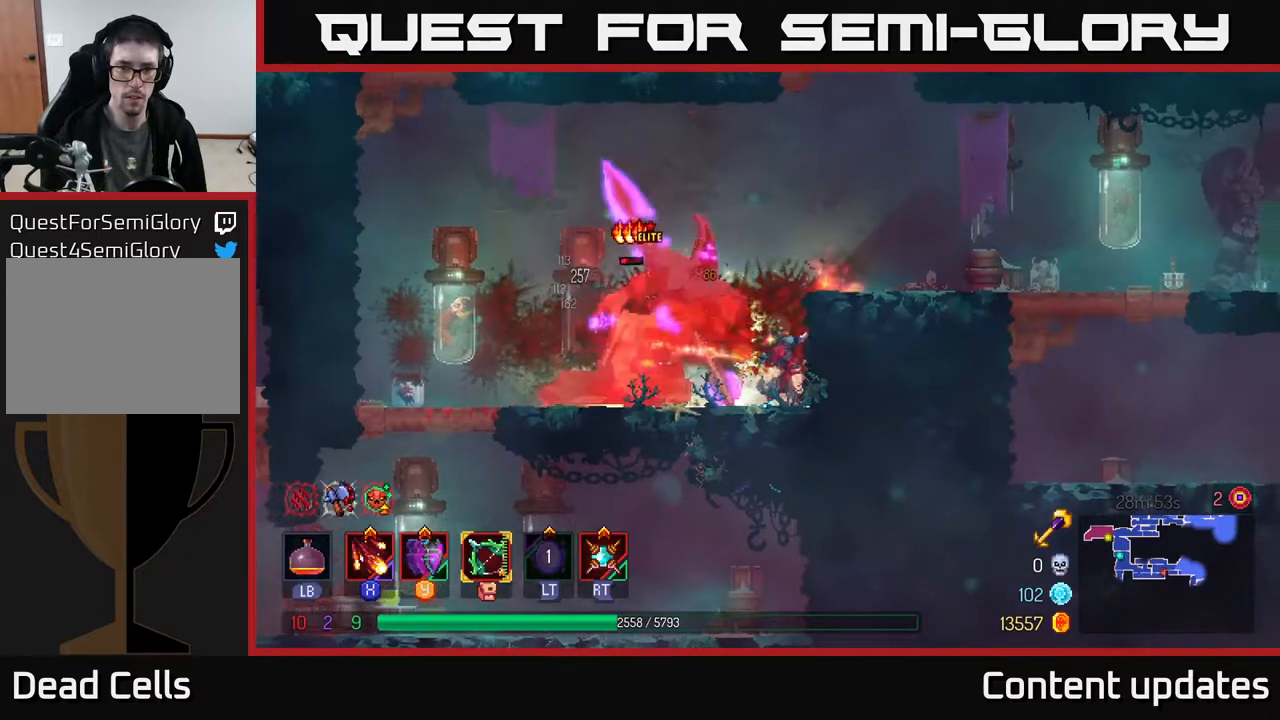
{"buttons": [], "left_stick": "left", "right_stick": "center", "events": [[83, "X", "up"], [167, "X", "down"], [300, "X", "up"], [350, "X", "down"], [400, "left_stick", "left"], [467, "X", "up"]]}
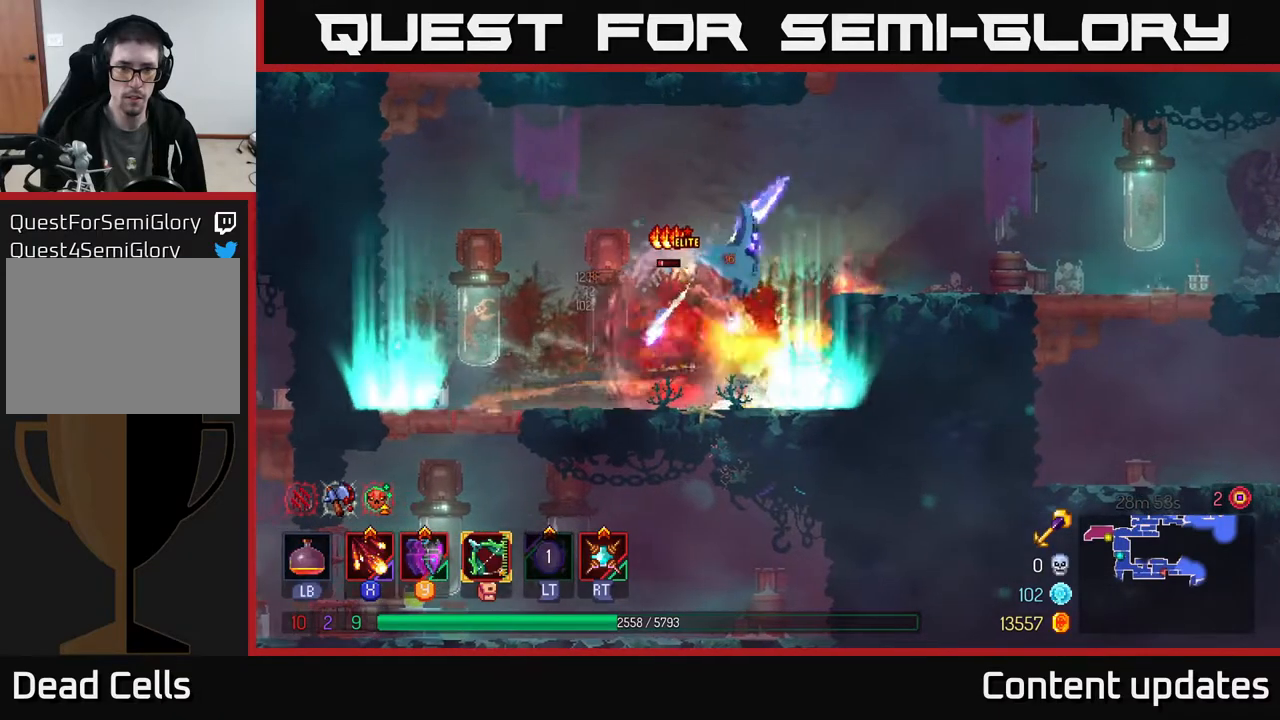
{"buttons": [], "left_stick": "left", "right_stick": "center", "events": [[283, "B", "down"], [400, "B", "up"]]}
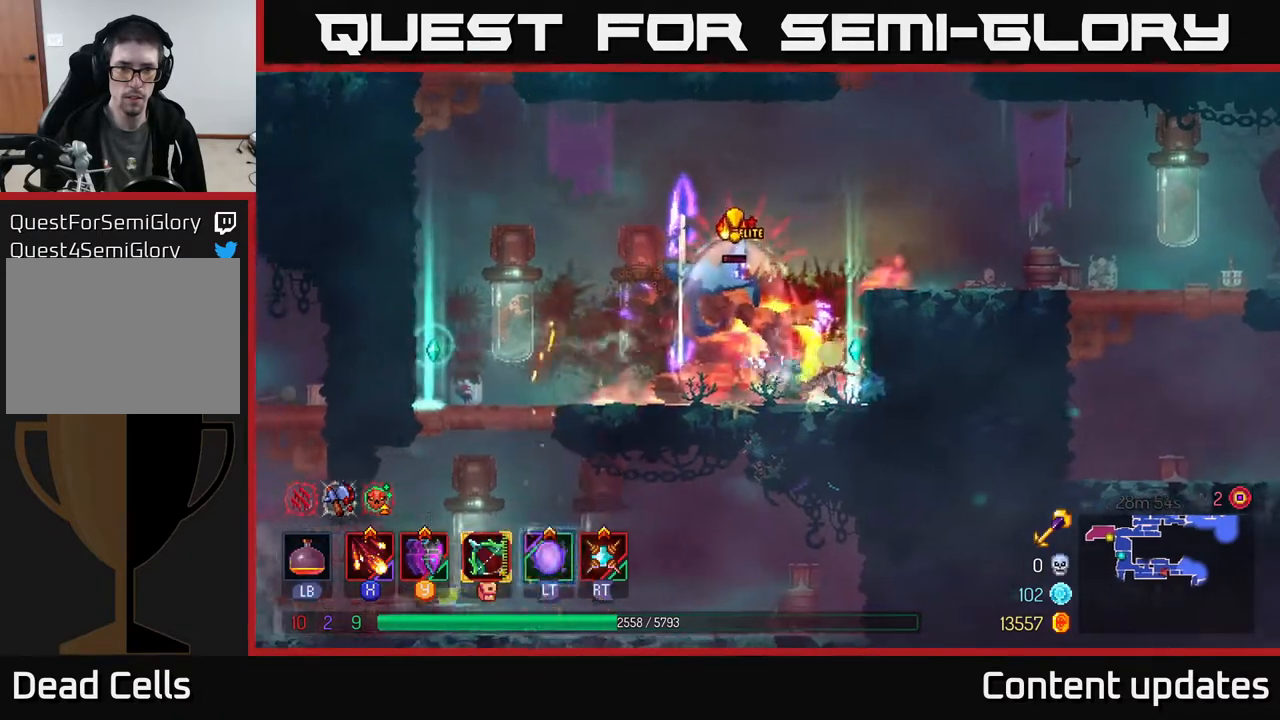
{"buttons": ["X"], "left_stick": "left", "right_stick": "center", "events": [[33, "B", "down"], [133, "B", "up"], [267, "X", "down"], [367, "X", "up"], [467, "X", "down"]]}
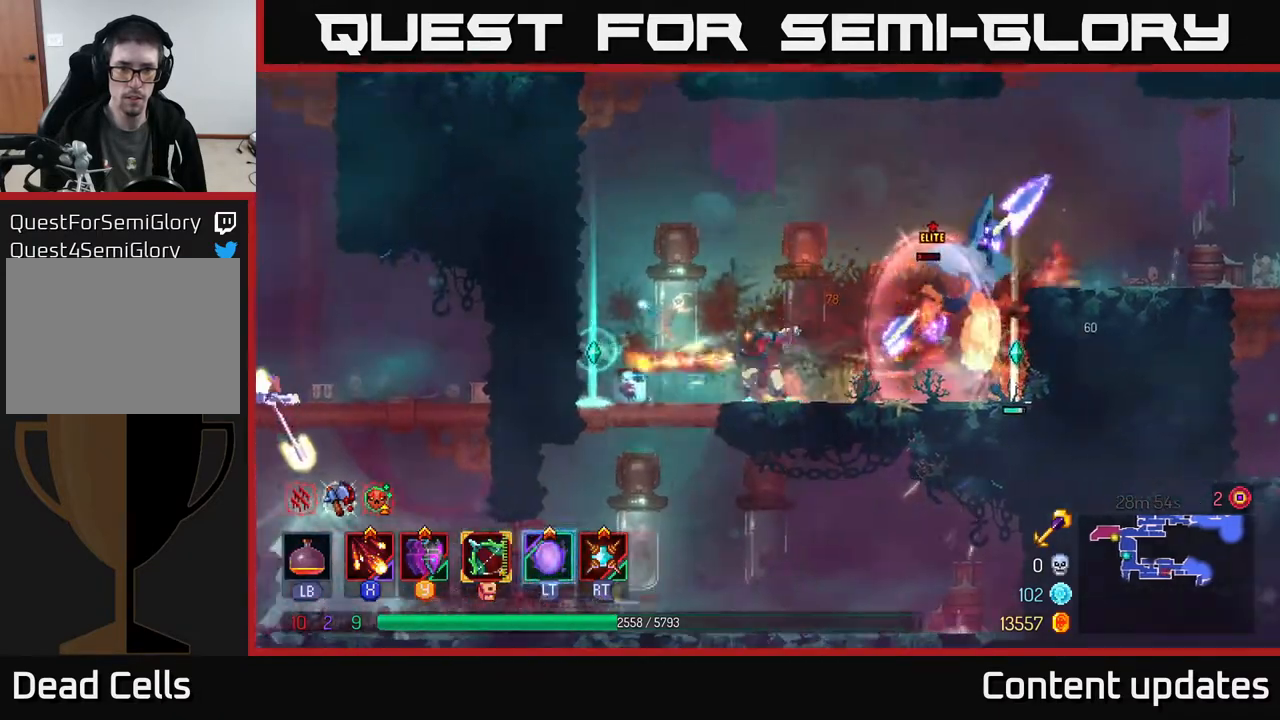
{"buttons": [], "left_stick": "left", "right_stick": "center", "events": [[67, "X", "up"]]}
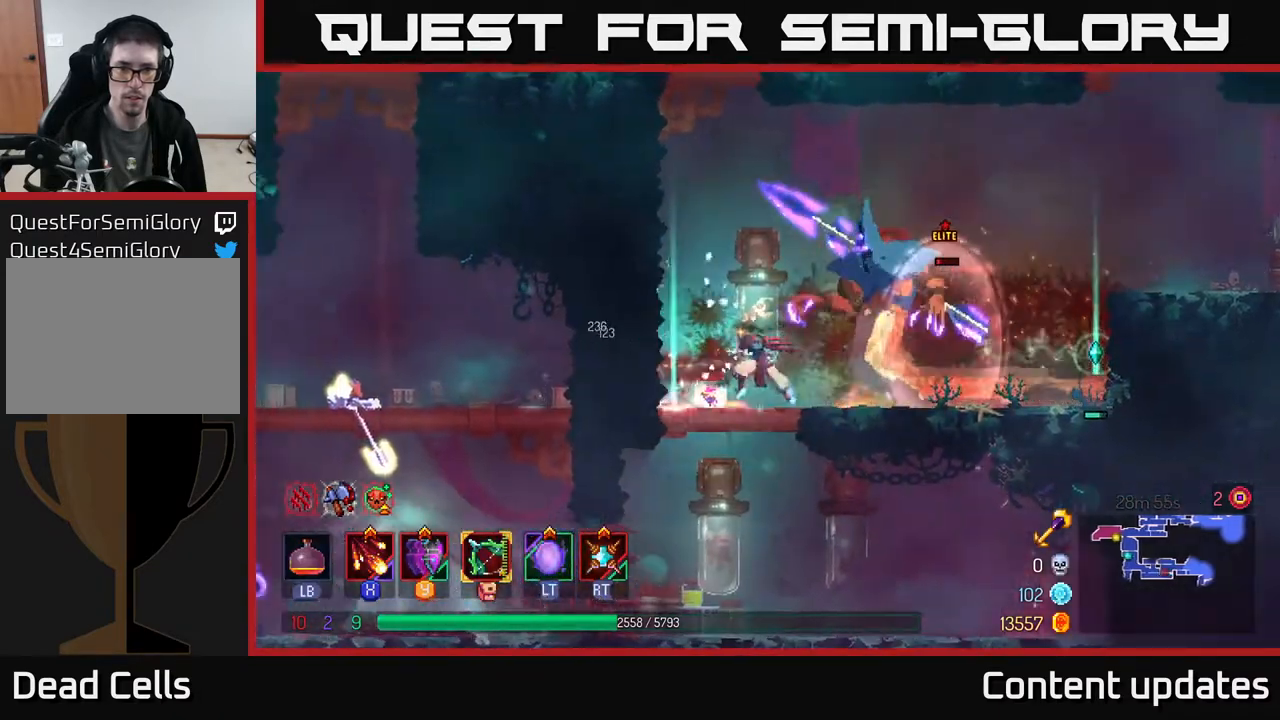
{"buttons": ["B"], "left_stick": "right", "right_stick": "center", "events": [[150, "left_stick", "right"], [400, "B", "down"]]}
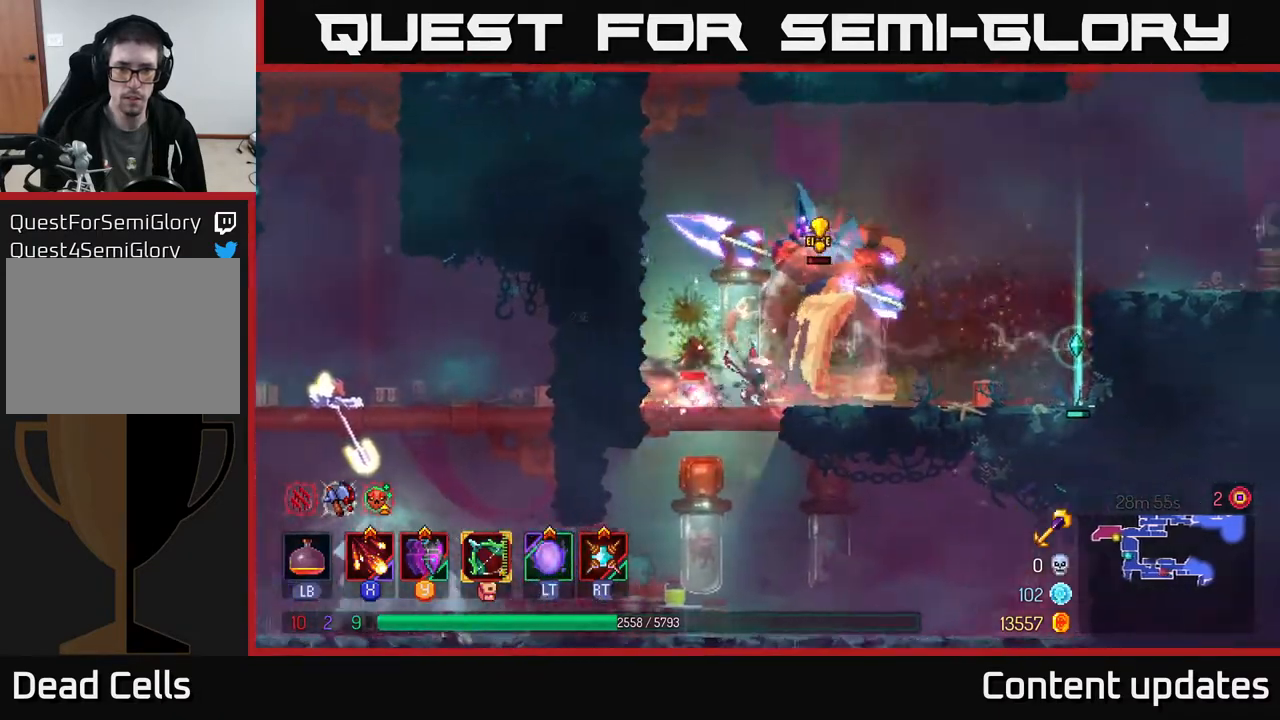
{"buttons": [], "left_stick": "right", "right_stick": "center", "events": [[67, "B", "up"], [217, "X", "down"], [317, "X", "up"], [383, "X", "down"], [500, "X", "up"]]}
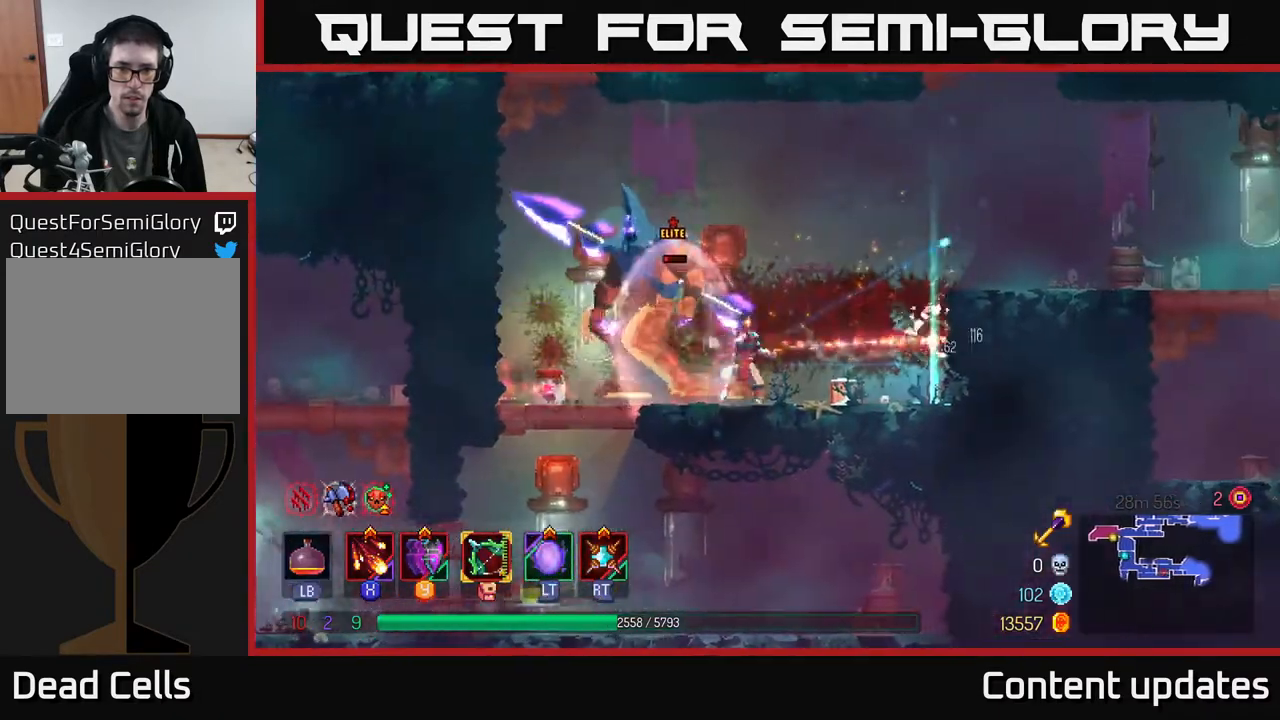
{"buttons": [], "left_stick": "right", "right_stick": "center", "events": [[133, "X", "down"], [200, "X", "up"]]}
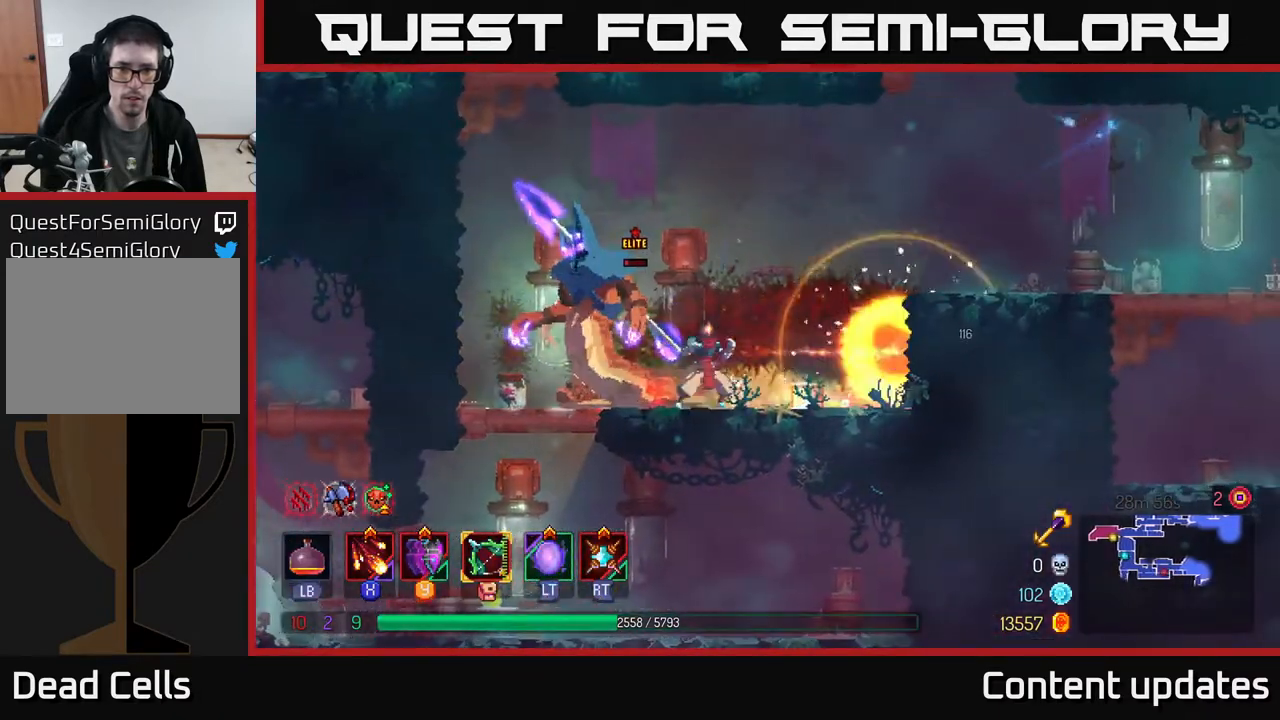
{"buttons": [], "left_stick": "center", "right_stick": "center", "events": [[467, "left_stick", "center"]]}